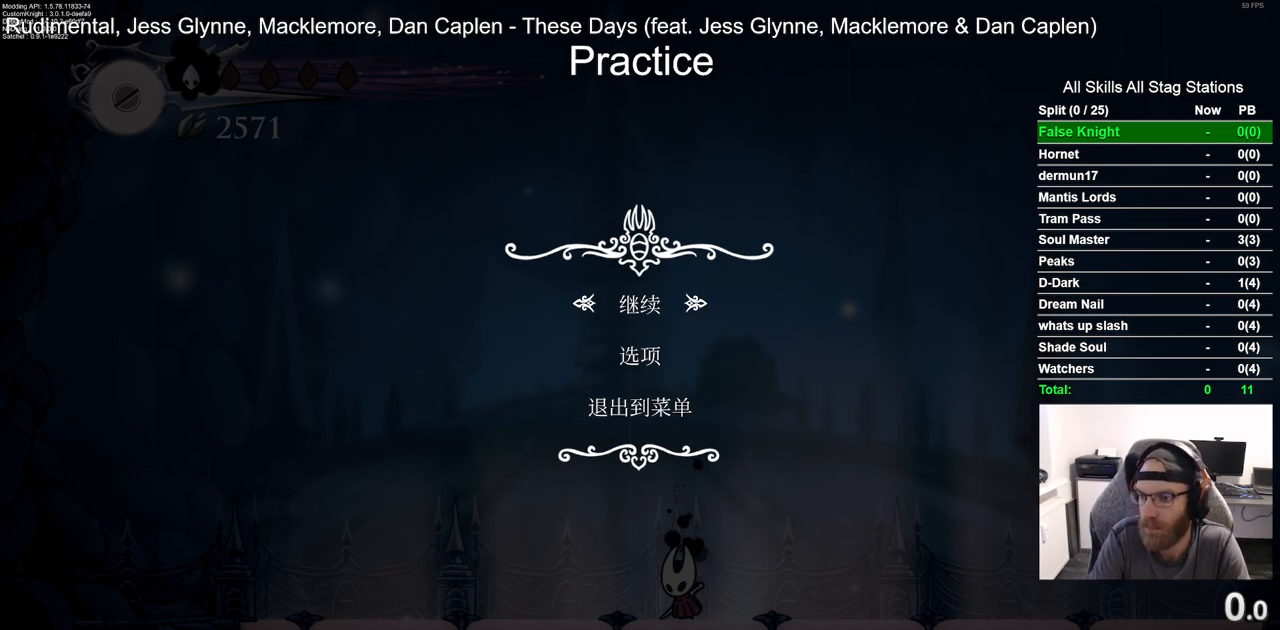
Gameplay with a controller (PlayStation layout); each line is a JSON object with the inputs held at the frame after it (dt_ms = milliseconds from this image to that frame). "events" lists button and stick changes between this image and that frame as [ms after this image, input, new state], when the widget could be followed in between.
{"dt_ms": 500, "buttons": [], "left_stick": "center", "right_stick": "center", "events": [[100, "CIRCLE", "down"], [217, "CIRCLE", "up"]]}
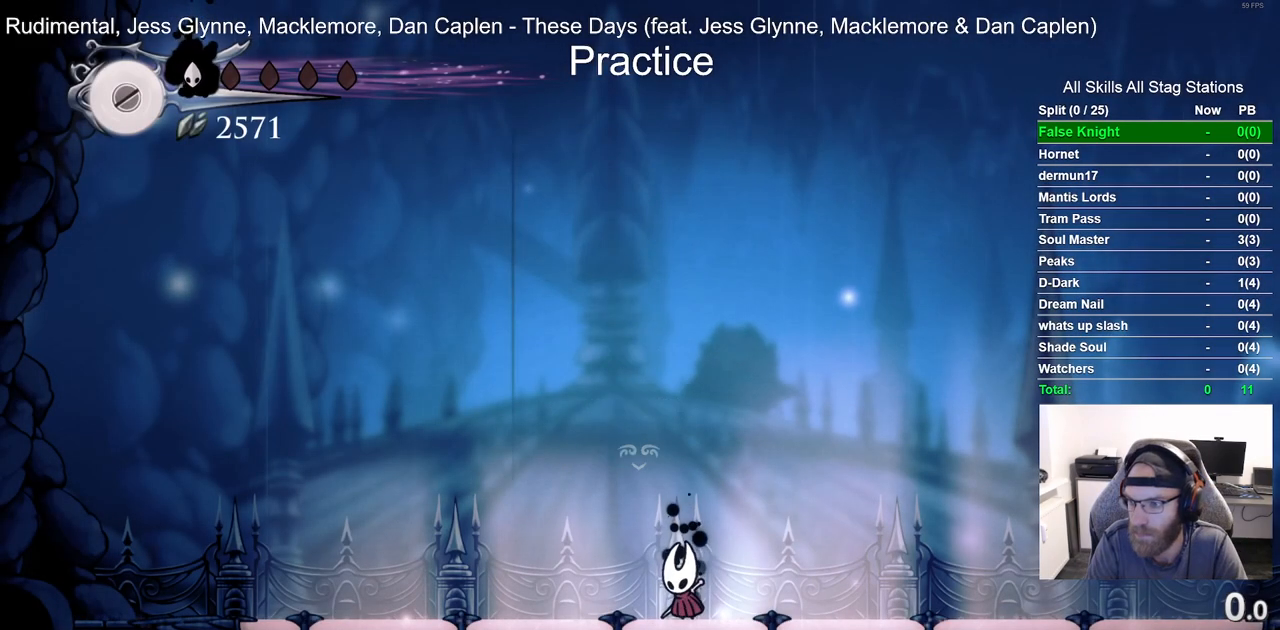
{"dt_ms": 500, "buttons": [], "left_stick": "center", "right_stick": "center", "events": []}
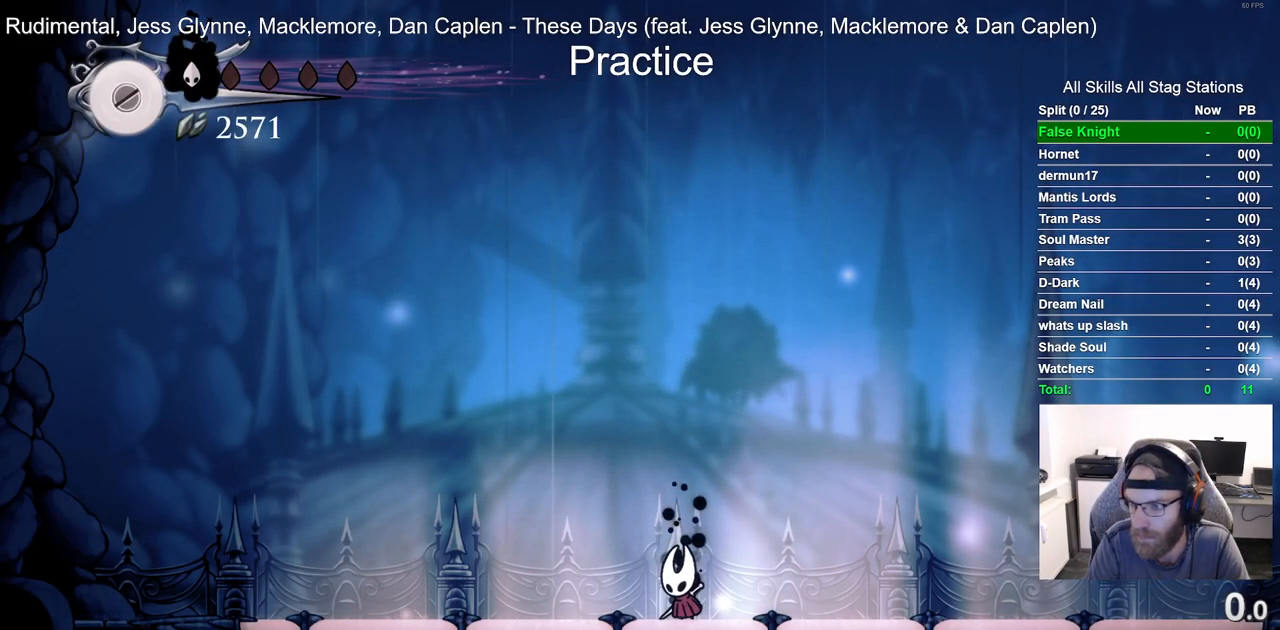
{"dt_ms": 500, "buttons": [], "left_stick": "center", "right_stick": "center", "events": []}
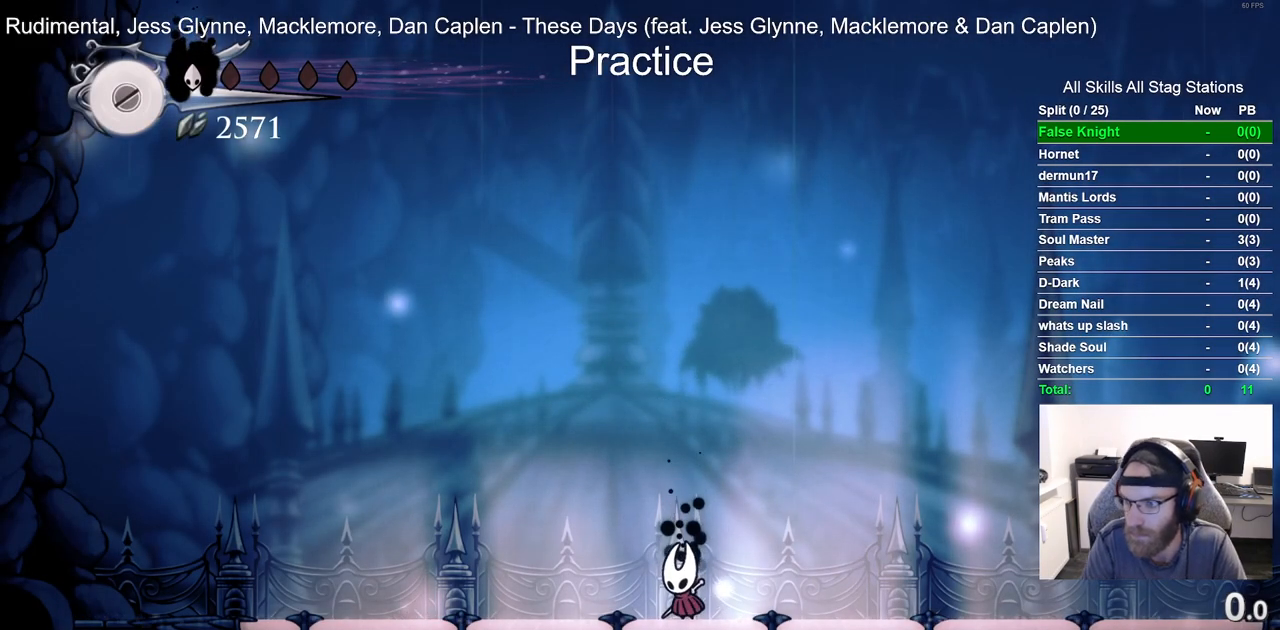
{"dt_ms": 500, "buttons": [], "left_stick": "center", "right_stick": "center", "events": []}
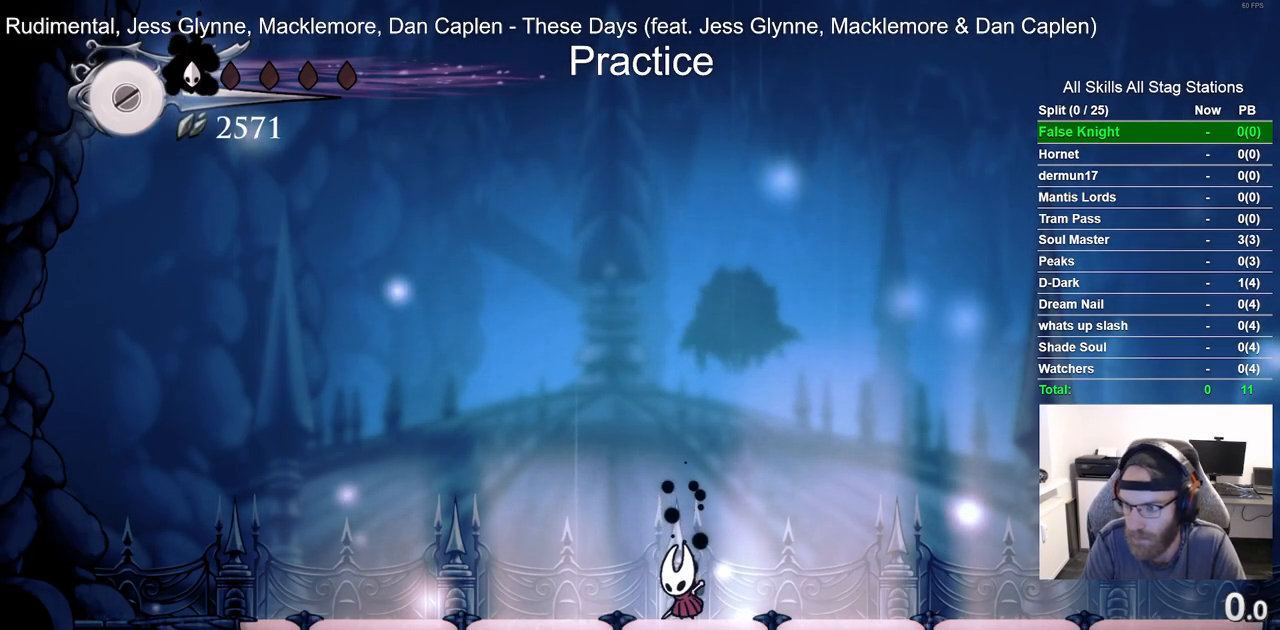
{"dt_ms": 500, "buttons": [], "left_stick": "center", "right_stick": "center", "events": []}
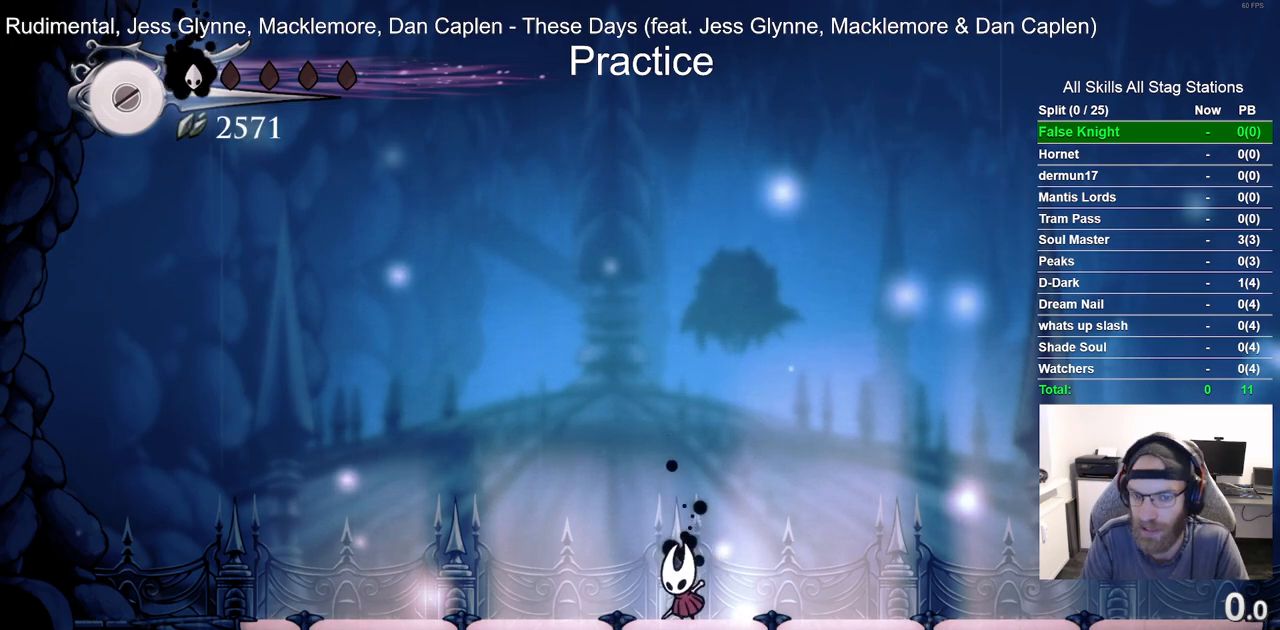
{"dt_ms": 500, "buttons": [], "left_stick": "center", "right_stick": "center", "events": []}
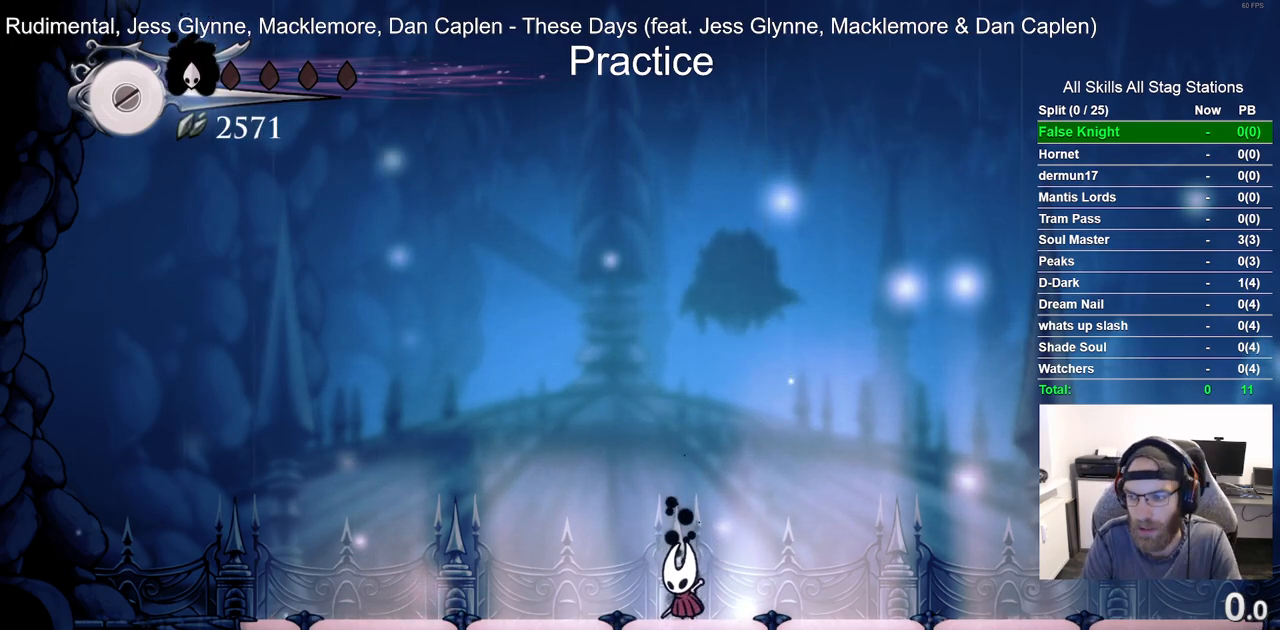
{"dt_ms": 500, "buttons": [], "left_stick": "center", "right_stick": "center", "events": []}
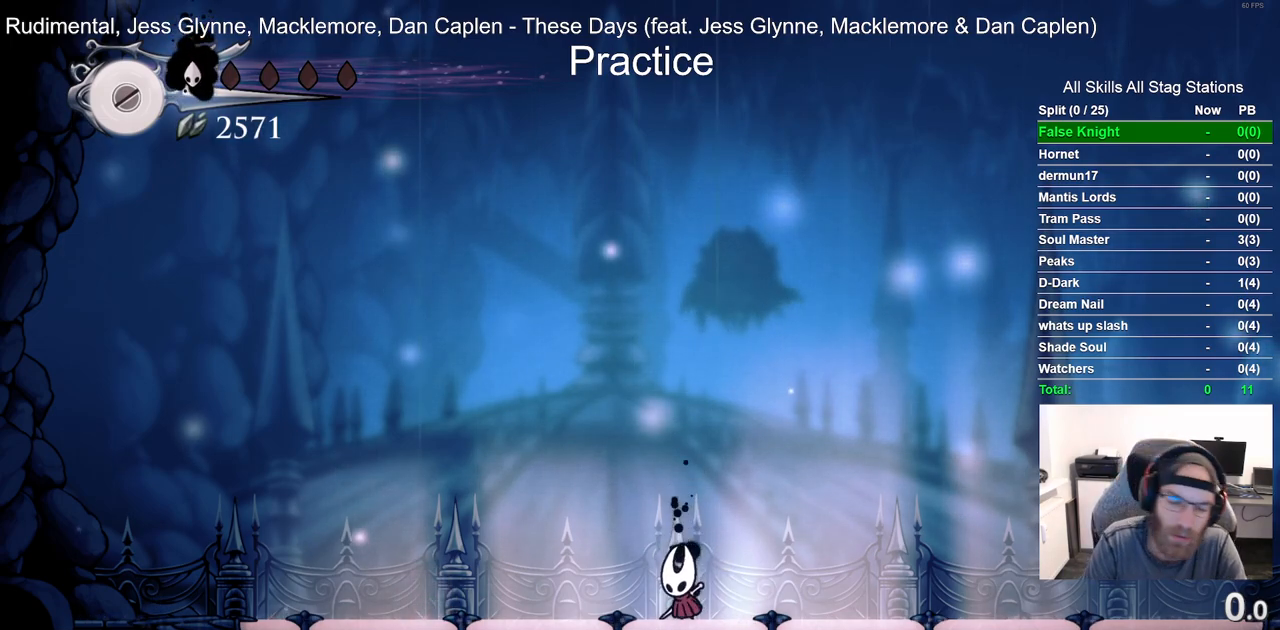
{"dt_ms": 500, "buttons": [], "left_stick": "center", "right_stick": "center", "events": [[350, "CROSS", "down"], [483, "CROSS", "up"]]}
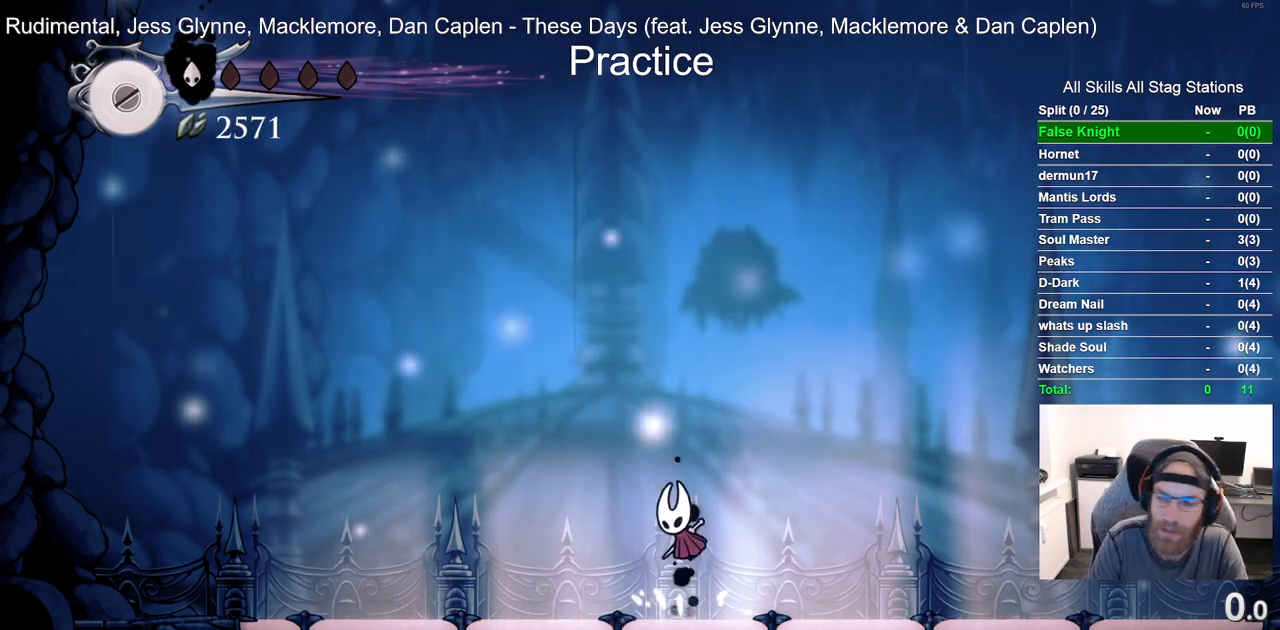
{"dt_ms": 500, "buttons": [], "left_stick": "center", "right_stick": "center", "events": [[250, "CROSS", "down"], [367, "CROSS", "up"]]}
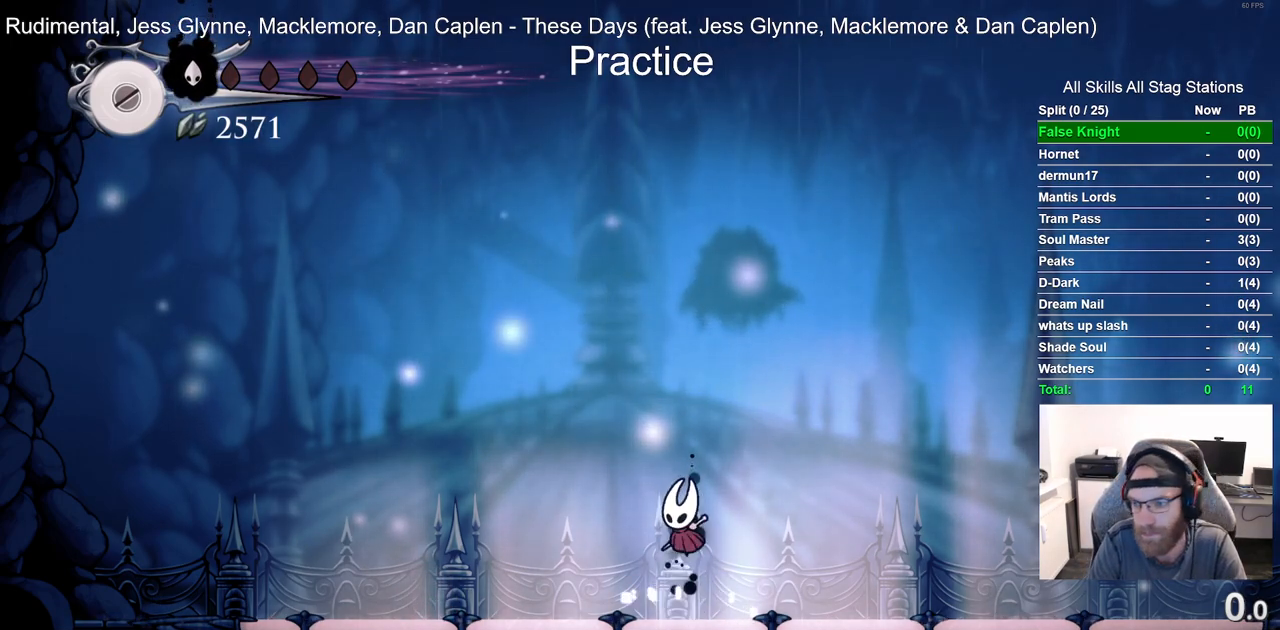
{"dt_ms": 500, "buttons": [], "left_stick": "center", "right_stick": "center", "events": [[150, "CROSS", "down"], [250, "CROSS", "up"]]}
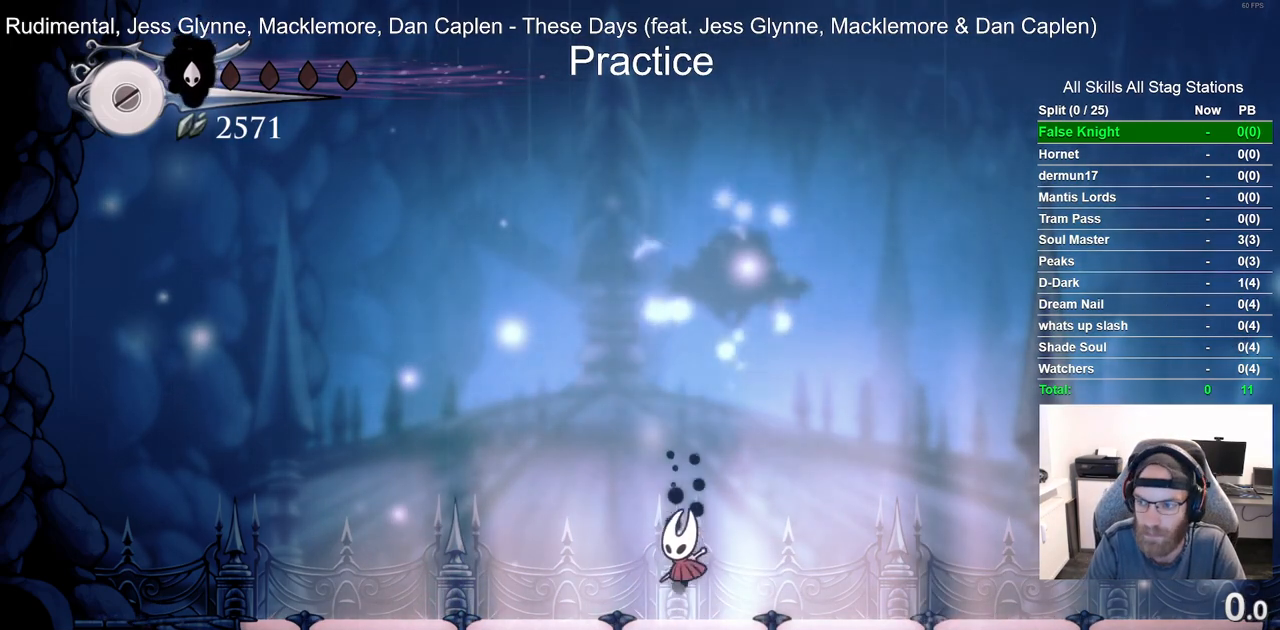
{"dt_ms": 500, "buttons": [], "left_stick": "center", "right_stick": "center", "events": [[17, "CROSS", "down"], [100, "CROSS", "up"], [367, "CROSS", "down"], [467, "CROSS", "up"]]}
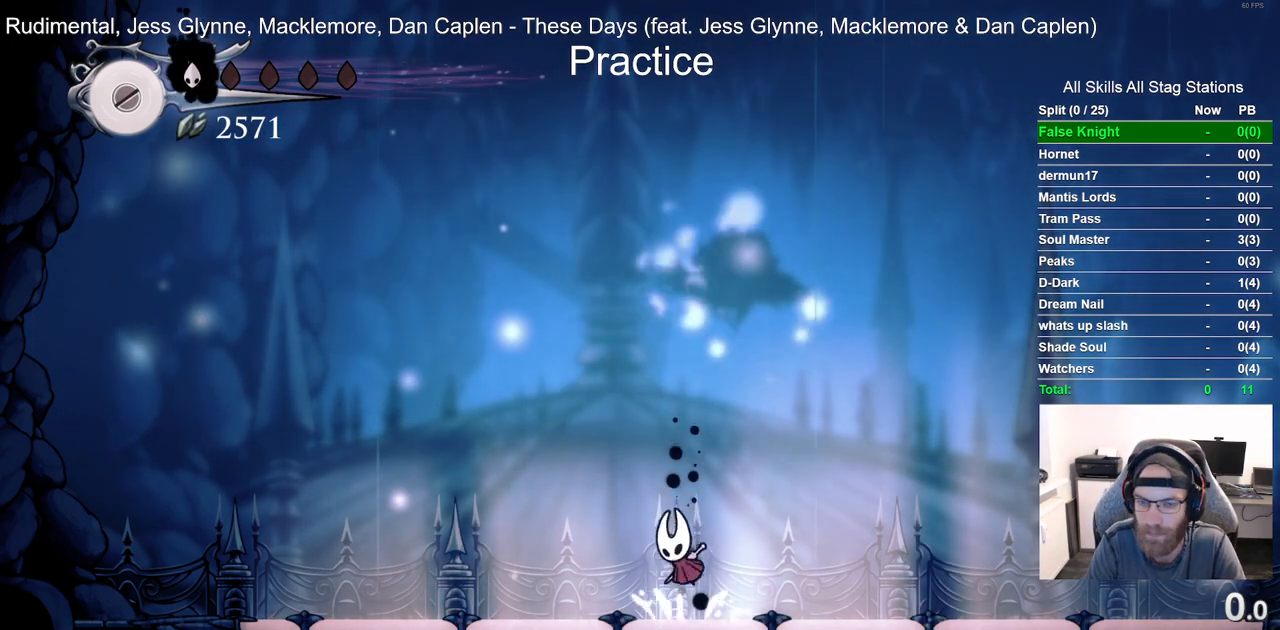
{"dt_ms": 500, "buttons": [], "left_stick": "center", "right_stick": "center", "events": []}
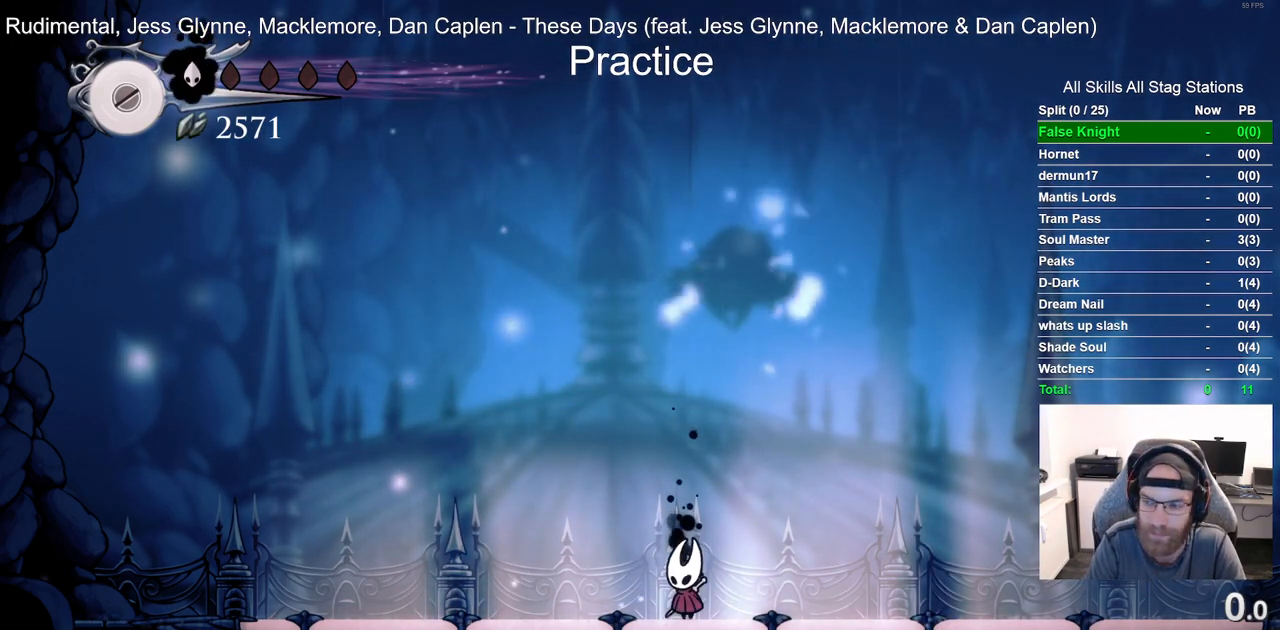
{"dt_ms": 500, "buttons": ["DPAD_LEFT"], "left_stick": "center", "right_stick": "center", "events": [[17, "DPAD_LEFT", "down"]]}
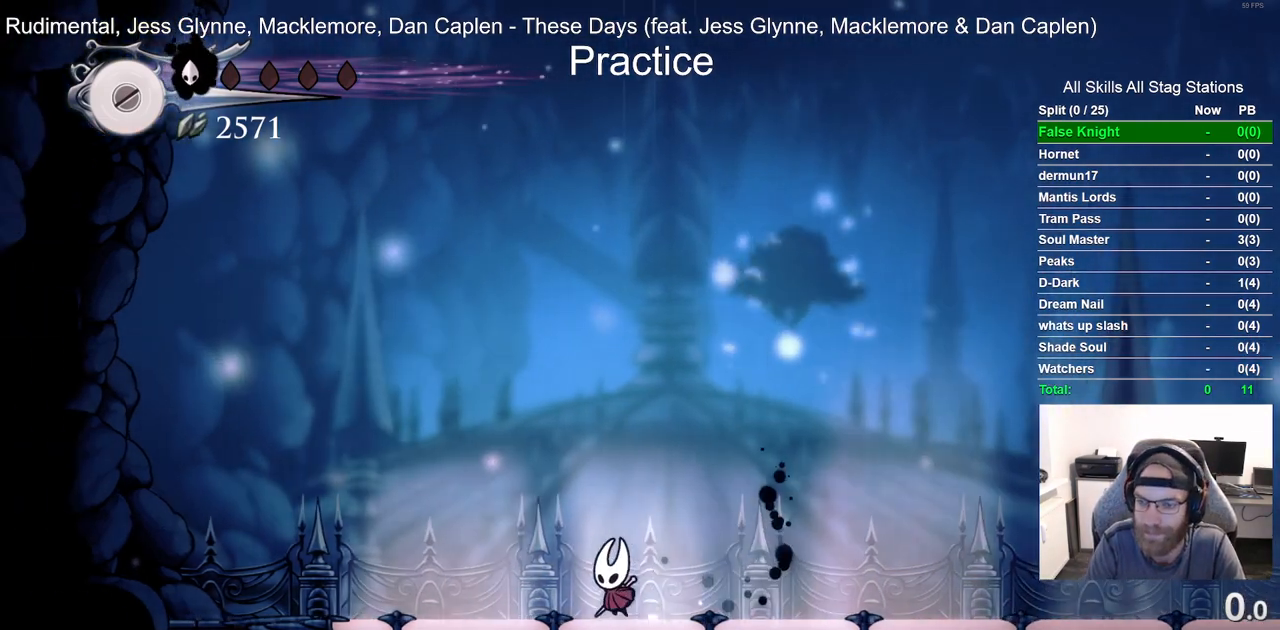
{"dt_ms": 1000, "buttons": [], "left_stick": "center", "right_stick": "center"}
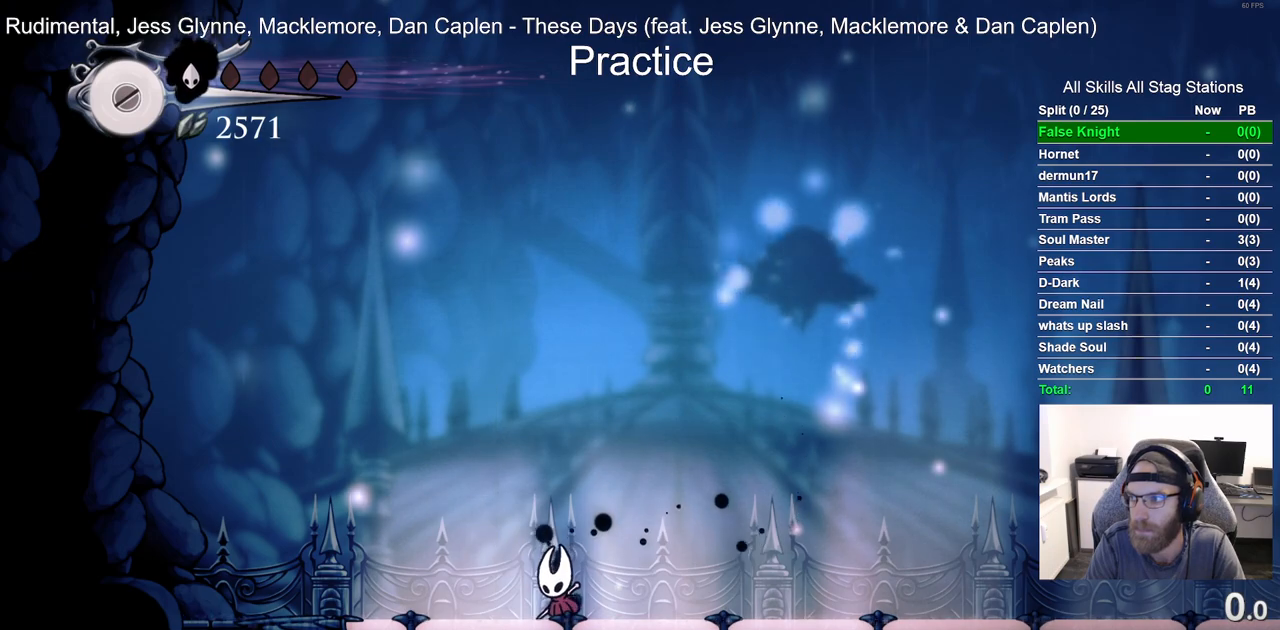
{"dt_ms": 500, "buttons": [], "left_stick": "center", "right_stick": "center", "events": []}
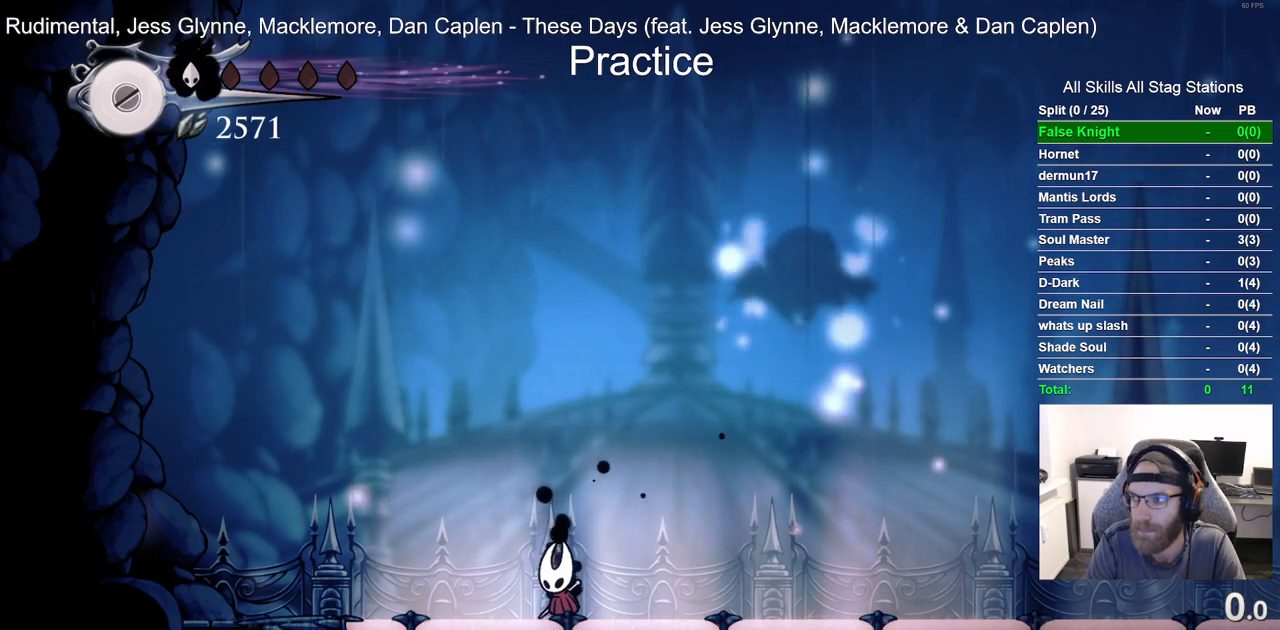
{"dt_ms": 500, "buttons": [], "left_stick": "center", "right_stick": "center", "events": []}
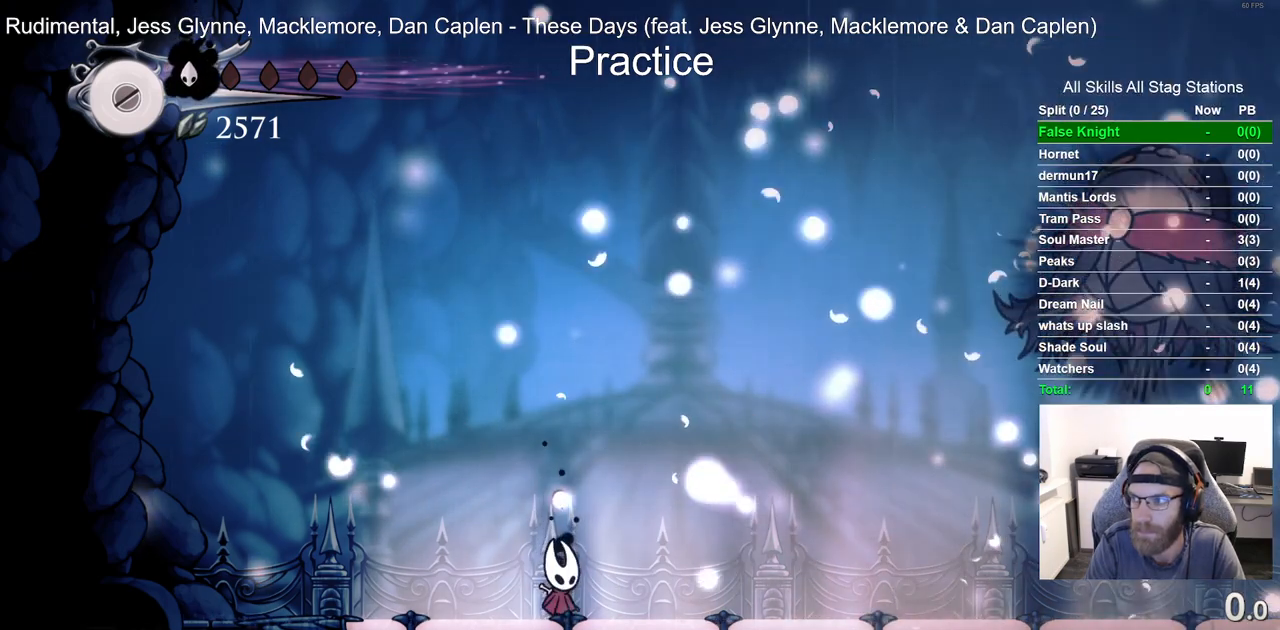
{"dt_ms": 1000, "buttons": [], "left_stick": "center", "right_stick": "center"}
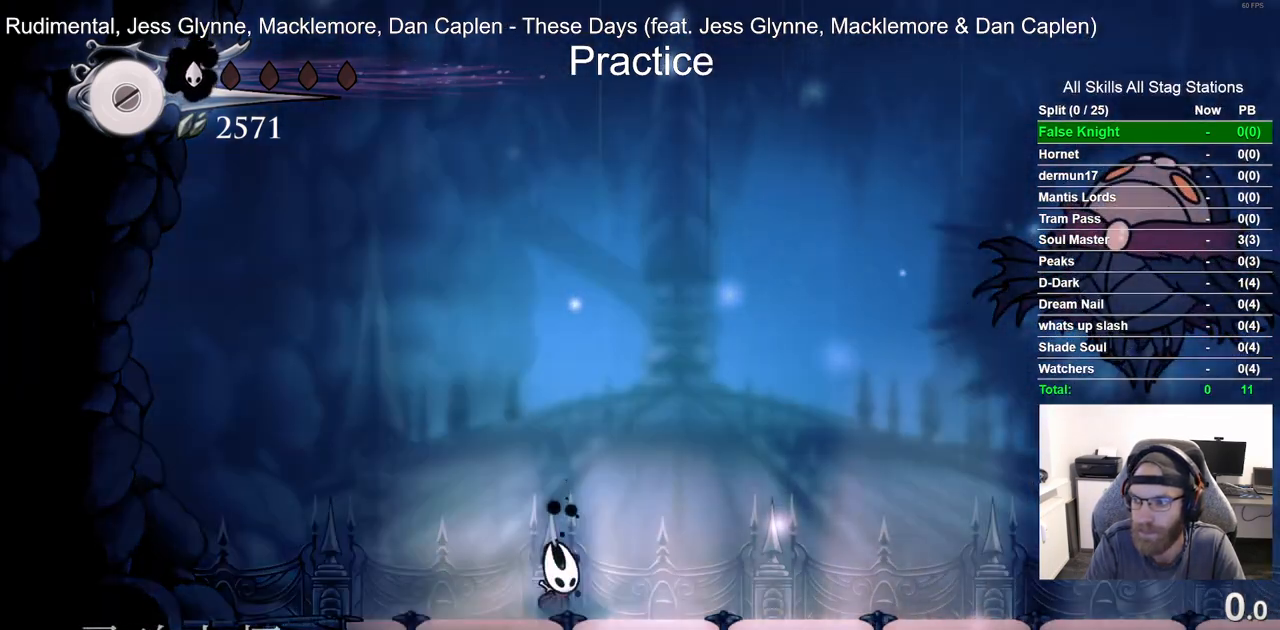
{"dt_ms": 500, "buttons": [], "left_stick": "center", "right_stick": "center", "events": []}
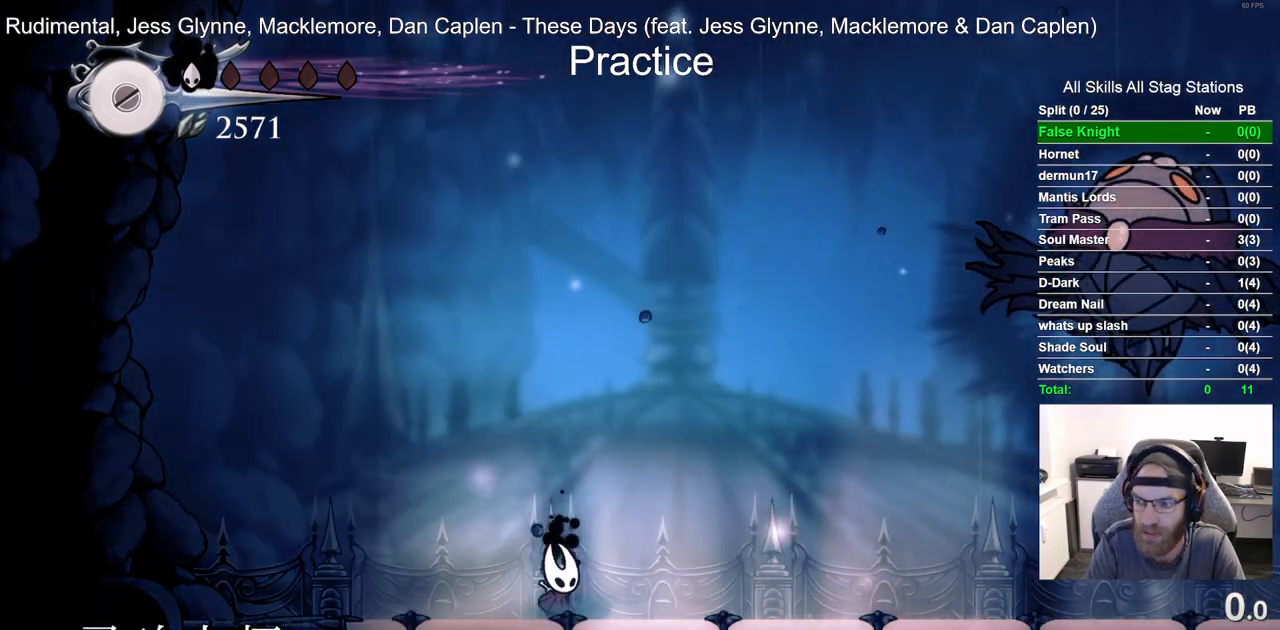
{"dt_ms": 500, "buttons": [], "left_stick": "center", "right_stick": "center", "events": []}
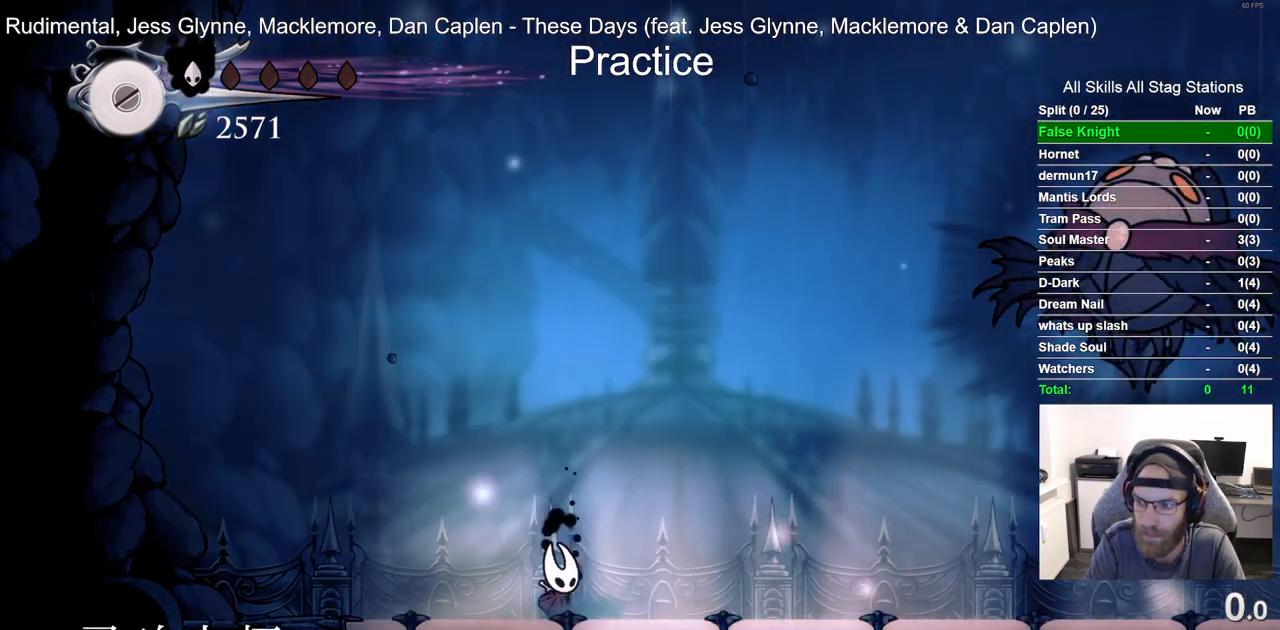
{"dt_ms": 500, "buttons": [], "left_stick": "center", "right_stick": "center", "events": []}
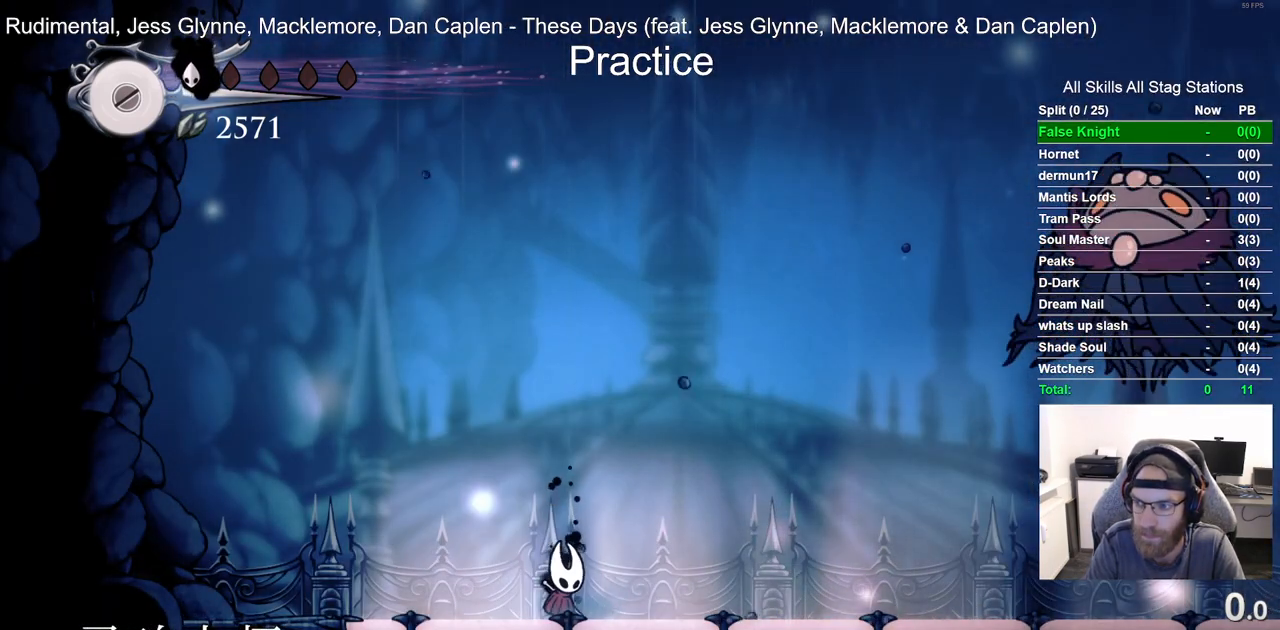
{"dt_ms": 500, "buttons": ["DPAD_RIGHT"], "left_stick": "center", "right_stick": "center", "events": [[350, "DPAD_RIGHT", "down"]]}
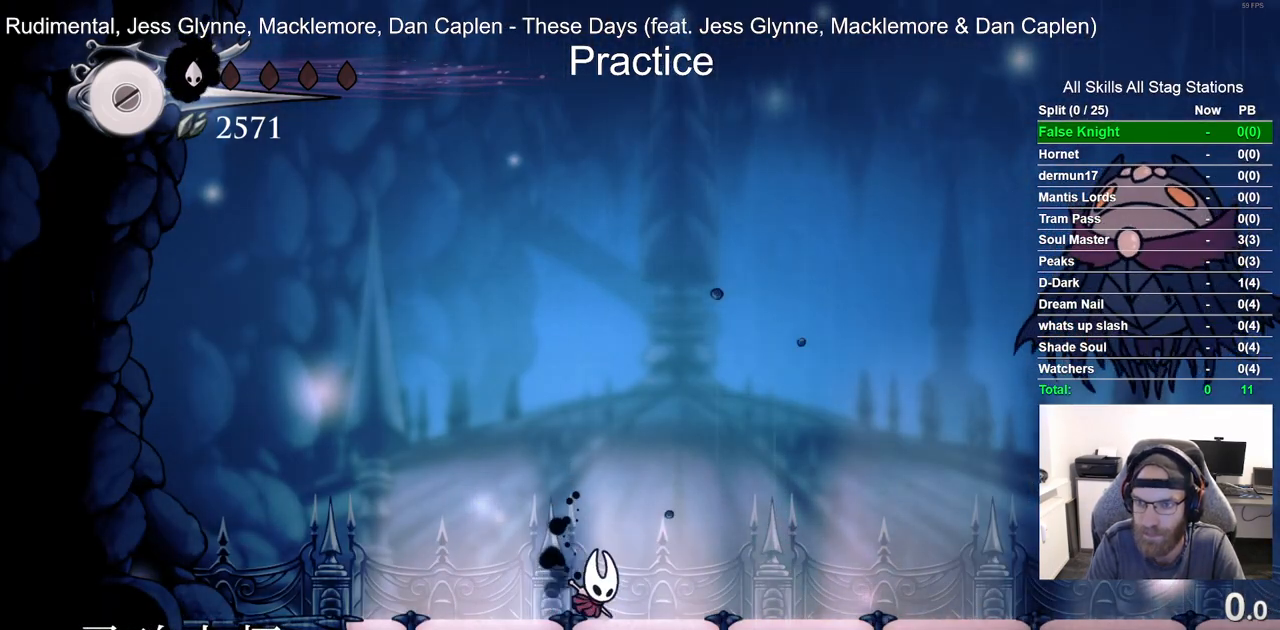
{"dt_ms": 500, "buttons": [], "left_stick": "center", "right_stick": "center", "events": [[67, "DPAD_RIGHT", "up"]]}
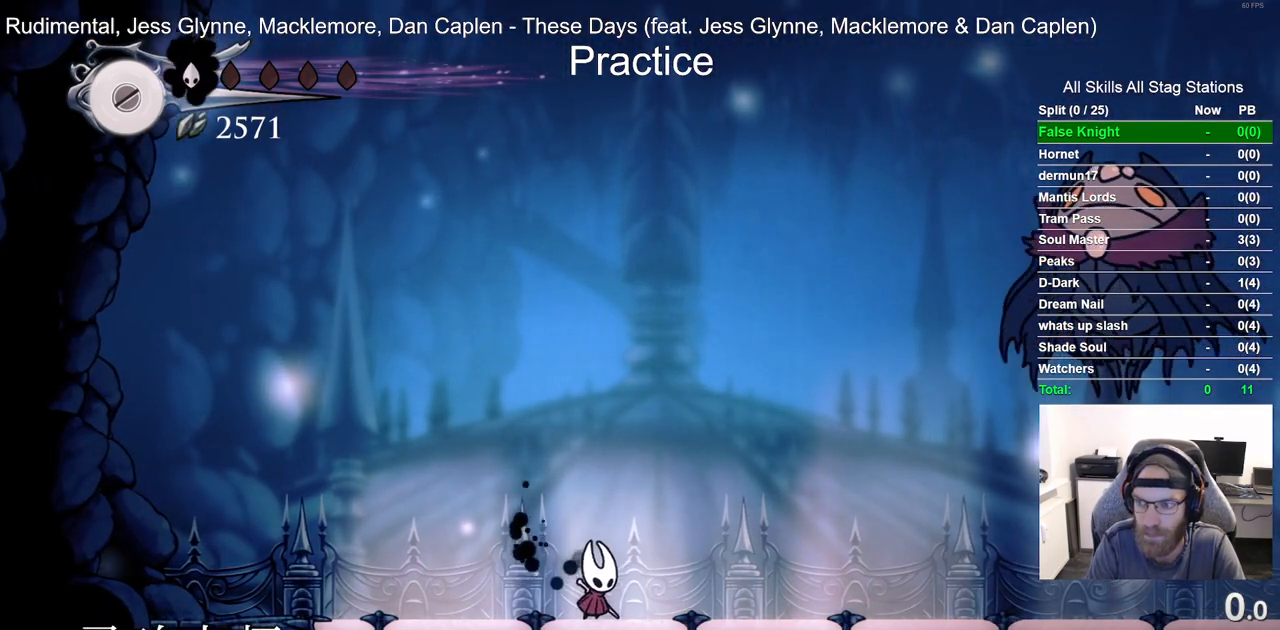
{"dt_ms": 500, "buttons": ["DPAD_RIGHT"], "left_stick": "center", "right_stick": "center", "events": [[317, "DPAD_RIGHT", "down"]]}
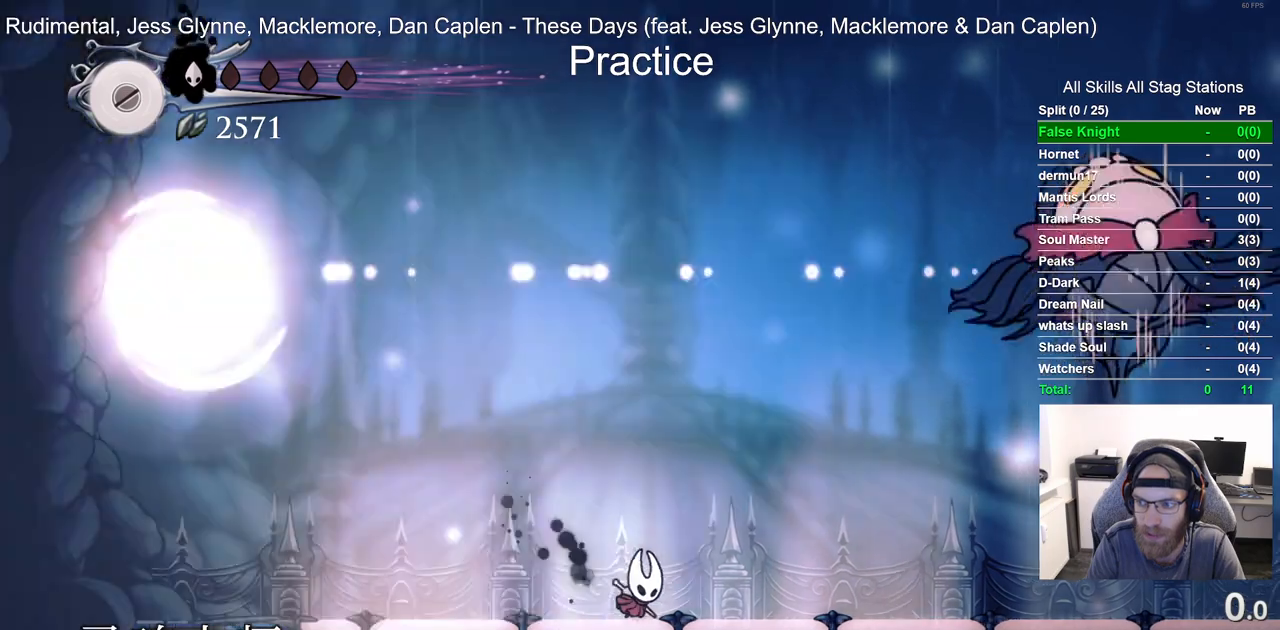
{"dt_ms": 500, "buttons": [], "left_stick": "center", "right_stick": "center", "events": [[367, "DPAD_RIGHT", "up"]]}
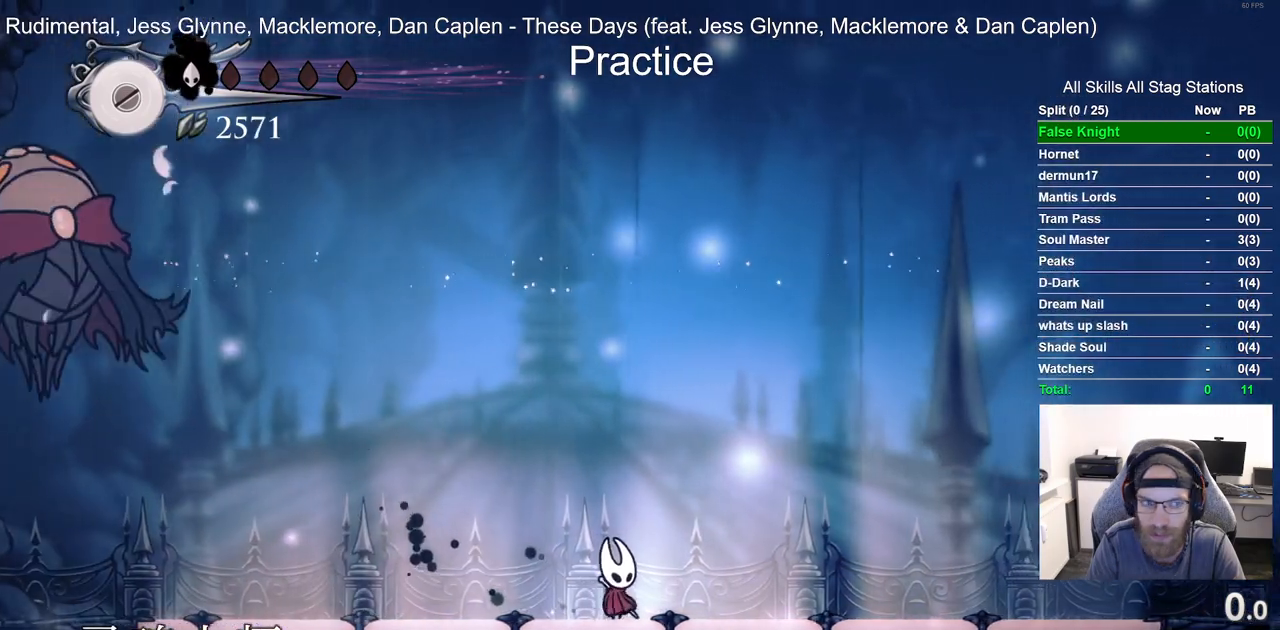
{"dt_ms": 500, "buttons": ["DPAD_LEFT"], "left_stick": "center", "right_stick": "center", "events": [[17, "DPAD_LEFT", "down"], [100, "R2", "down"], [350, "R2", "up"]]}
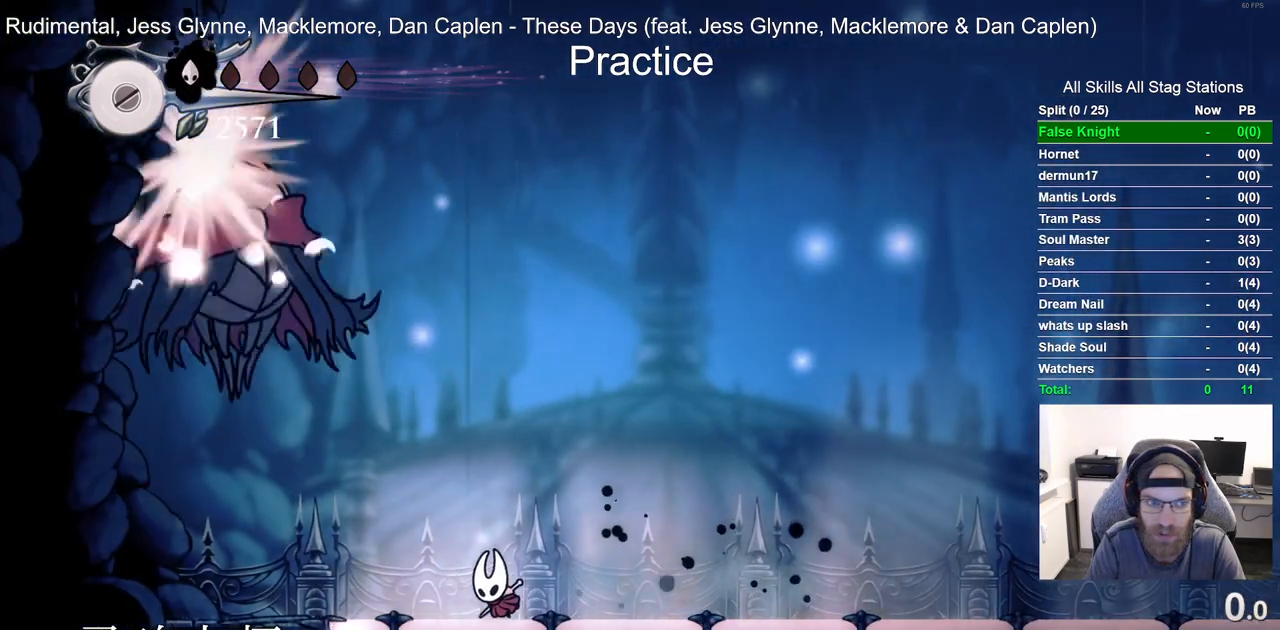
{"dt_ms": 500, "buttons": ["CROSS", "SQUARE", "DPAD_UP"], "left_stick": "center", "right_stick": "center", "events": [[317, "CROSS", "down"], [417, "DPAD_UP", "down"], [450, "SQUARE", "down"], [467, "DPAD_LEFT", "up"]]}
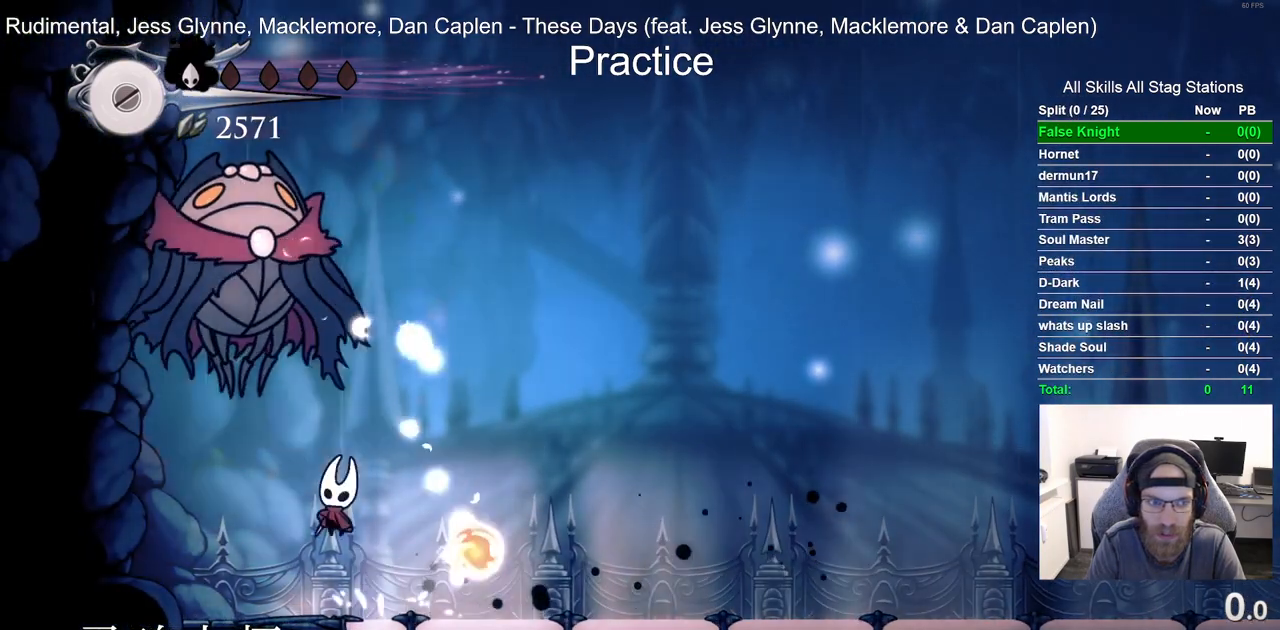
{"dt_ms": 500, "buttons": ["CROSS", "SQUARE", "DPAD_UP", "DPAD_LEFT"], "left_stick": "center", "right_stick": "center"}